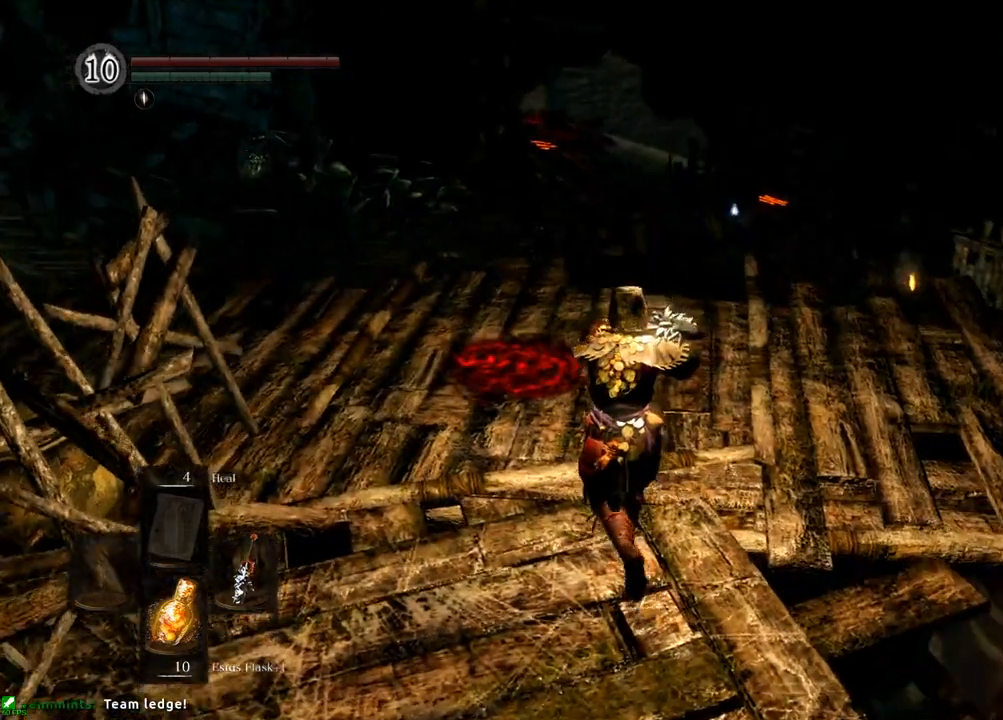
Gameplay with a controller (PlayStation layout); each line is a JSON object with the inputs held at the frame after it (dt_ms = milliseconds from this image to that frame). "events" lists button and stick changes between this image and that frame as [ms after this image, input, new state], when the widget could be followed in between. Not read: L3 R3.
{"dt_ms": 500, "buttons": [], "left_stick": "up-left", "right_stick": "center", "events": [[150, "right_stick", "up-right"], [333, "right_stick", "center"], [483, "left_stick", "up-left"]]}
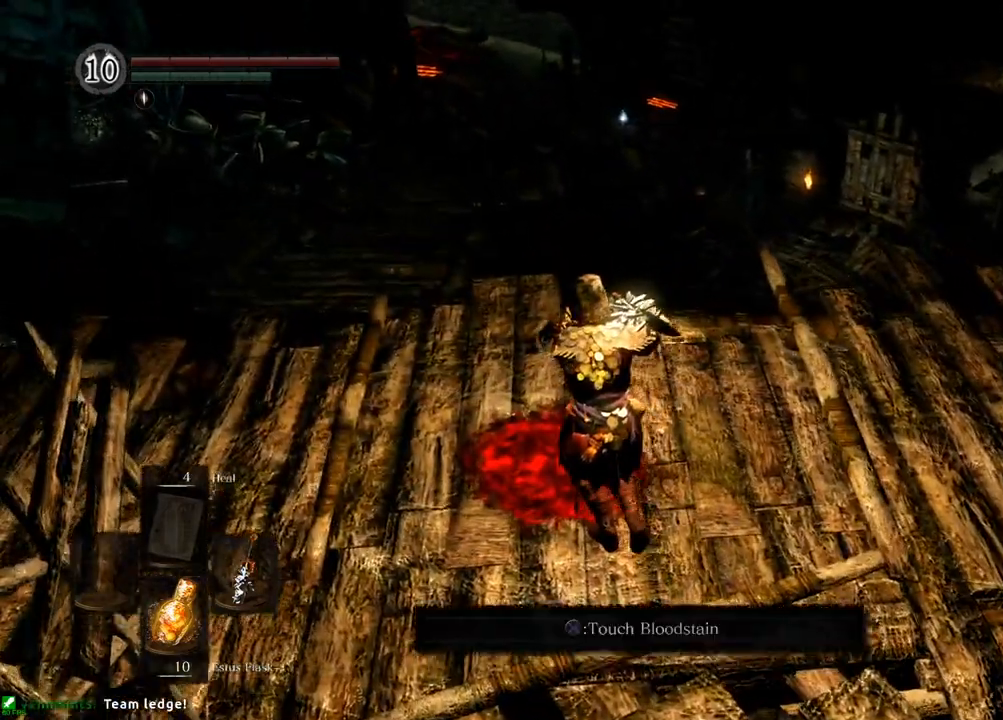
{"dt_ms": 500, "buttons": [], "left_stick": "up-left", "right_stick": "center", "events": []}
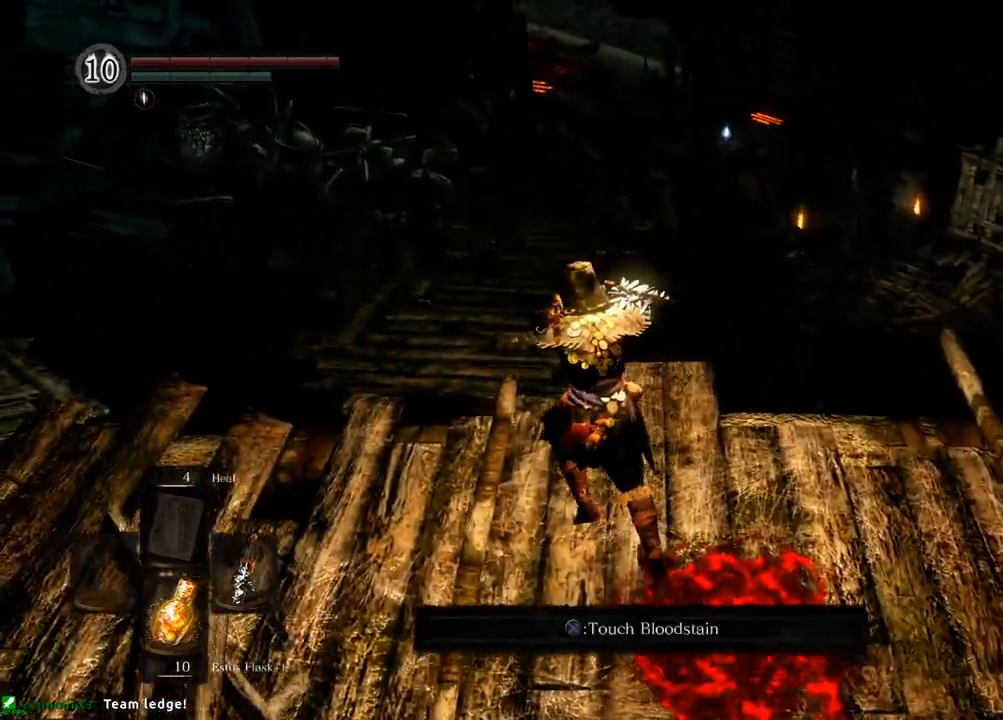
{"dt_ms": 500, "buttons": [], "left_stick": "up", "right_stick": "center", "events": [[350, "left_stick", "up"]]}
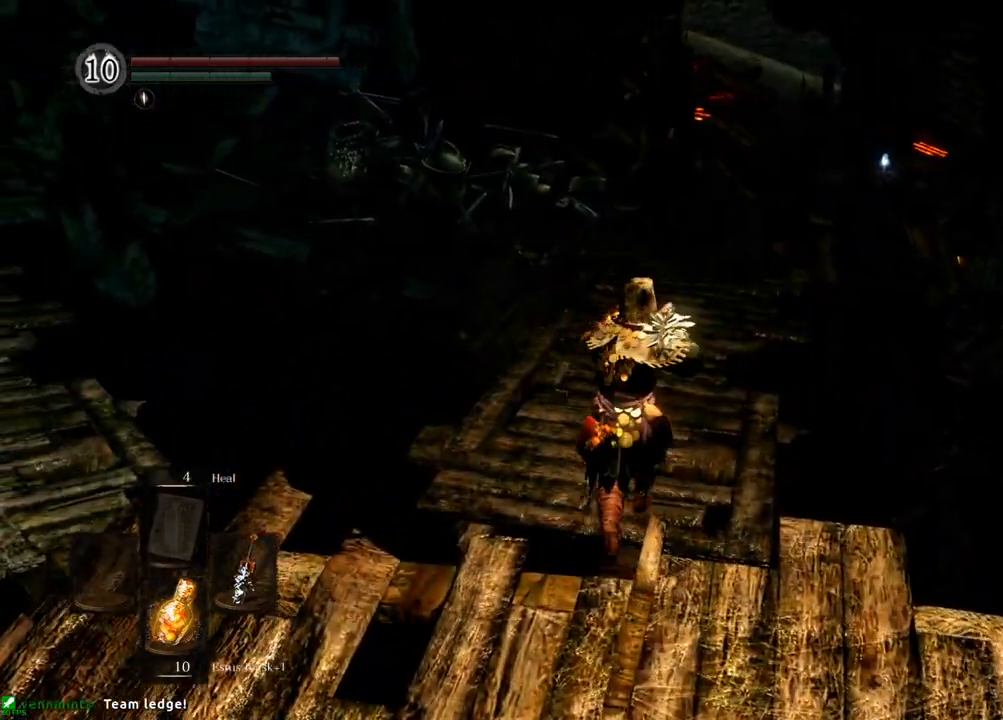
{"dt_ms": 500, "buttons": [], "left_stick": "up", "right_stick": "center", "events": []}
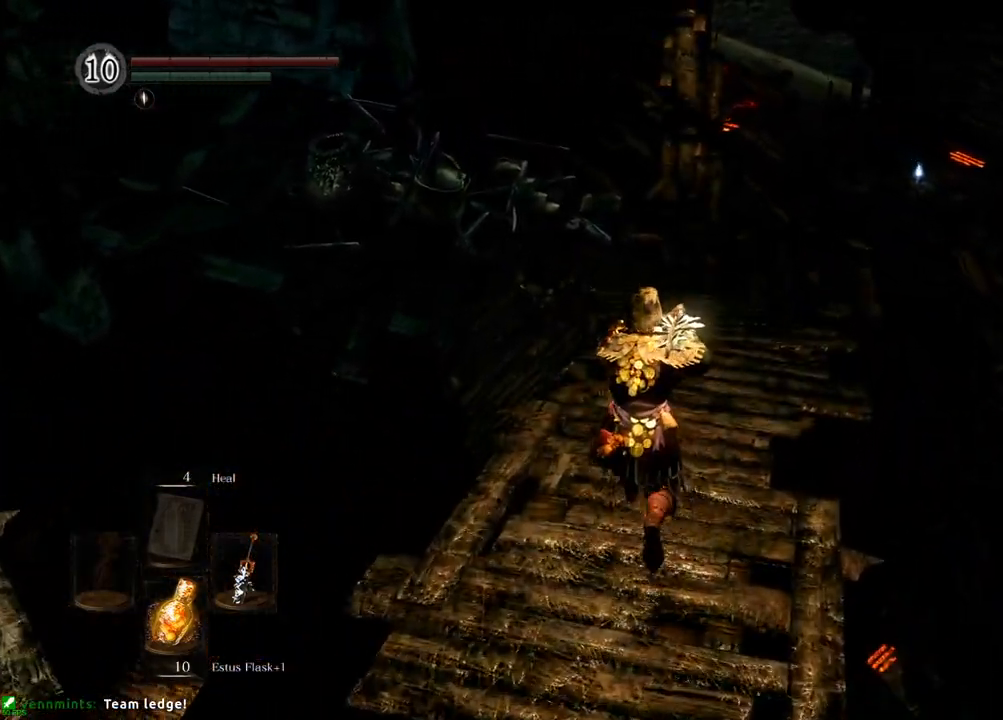
{"dt_ms": 500, "buttons": [], "left_stick": "up", "right_stick": "center", "events": []}
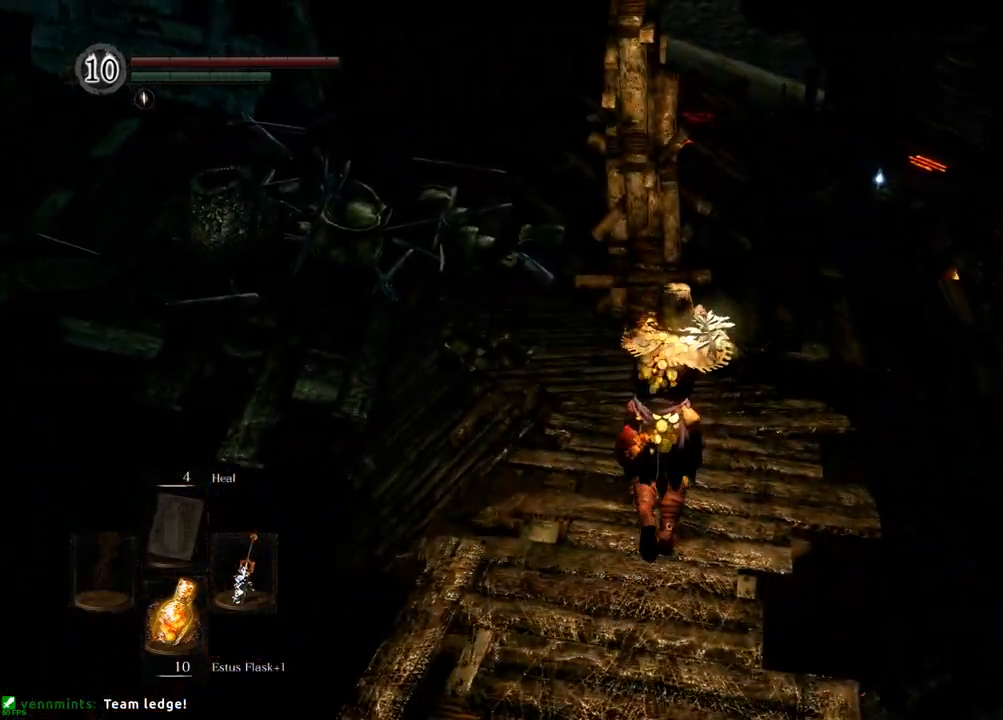
{"dt_ms": 500, "buttons": [], "left_stick": "up", "right_stick": "center", "events": []}
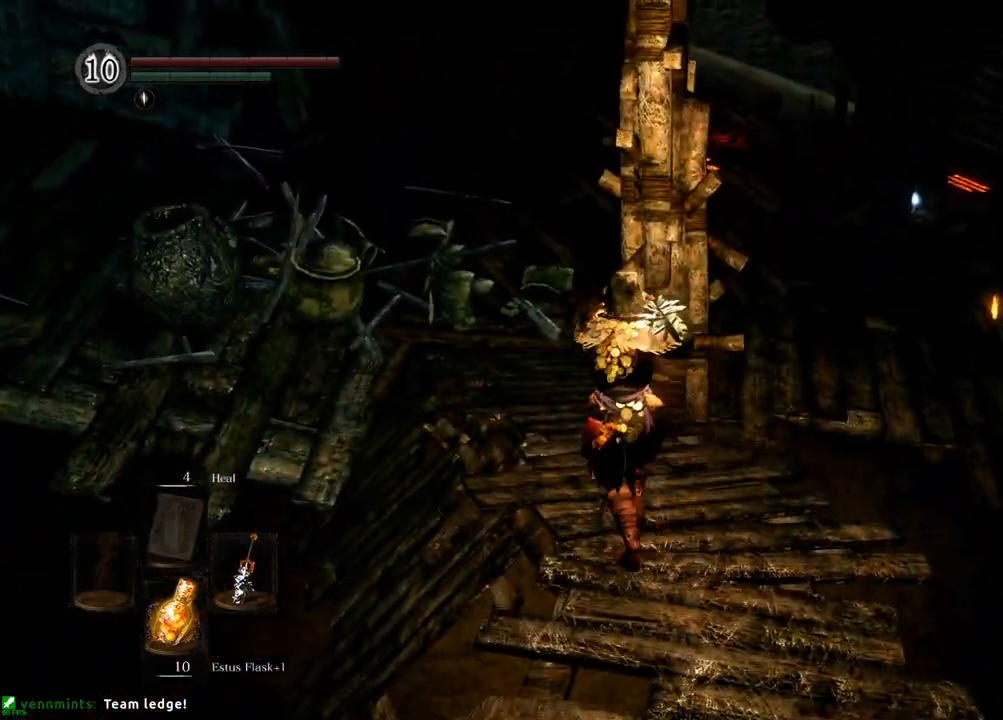
{"dt_ms": 500, "buttons": [], "left_stick": "up", "right_stick": "center", "events": []}
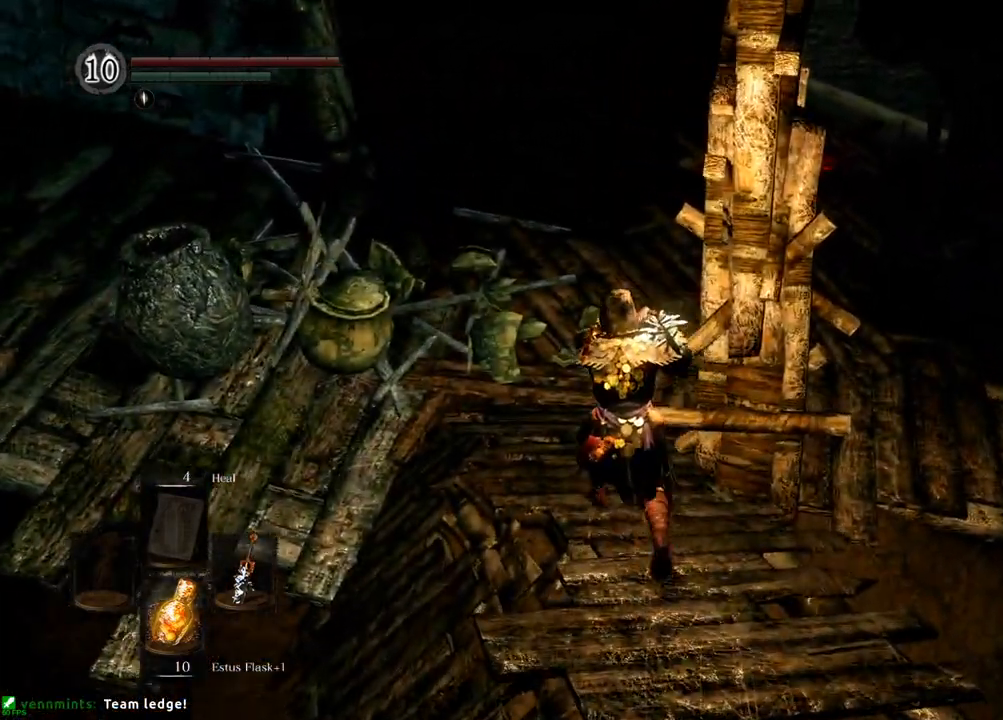
{"dt_ms": 500, "buttons": [], "left_stick": "center", "right_stick": "left", "events": [[267, "right_stick", "left"], [300, "left_stick", "center"]]}
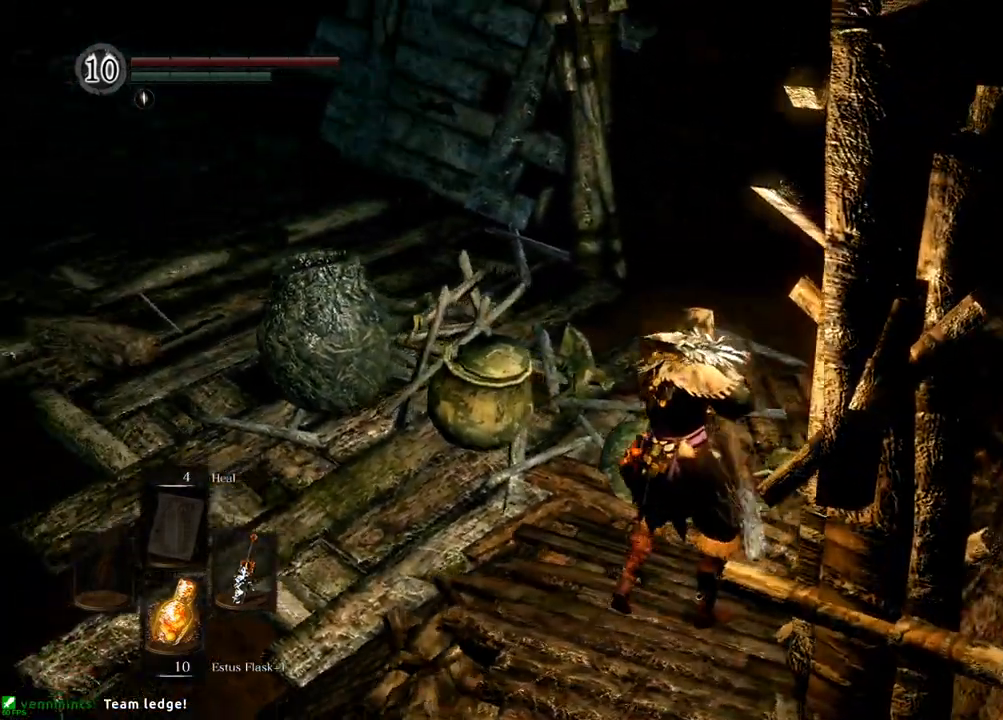
{"dt_ms": 500, "buttons": [], "left_stick": "center", "right_stick": "center"}
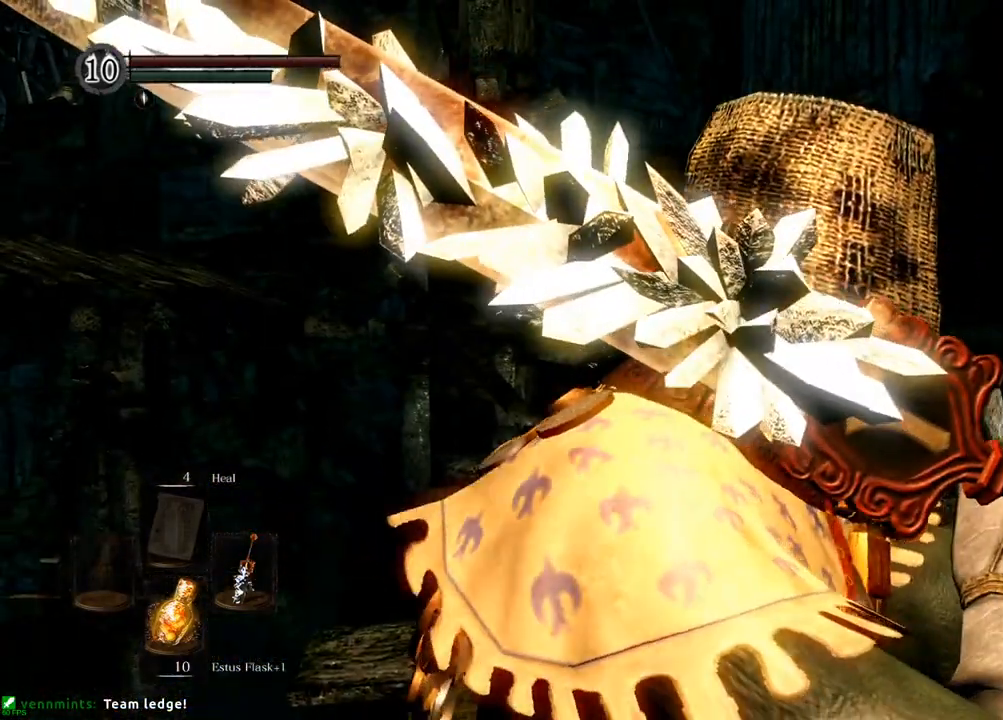
{"dt_ms": 500, "buttons": [], "left_stick": "center", "right_stick": "left", "events": [[300, "right_stick", "left"]]}
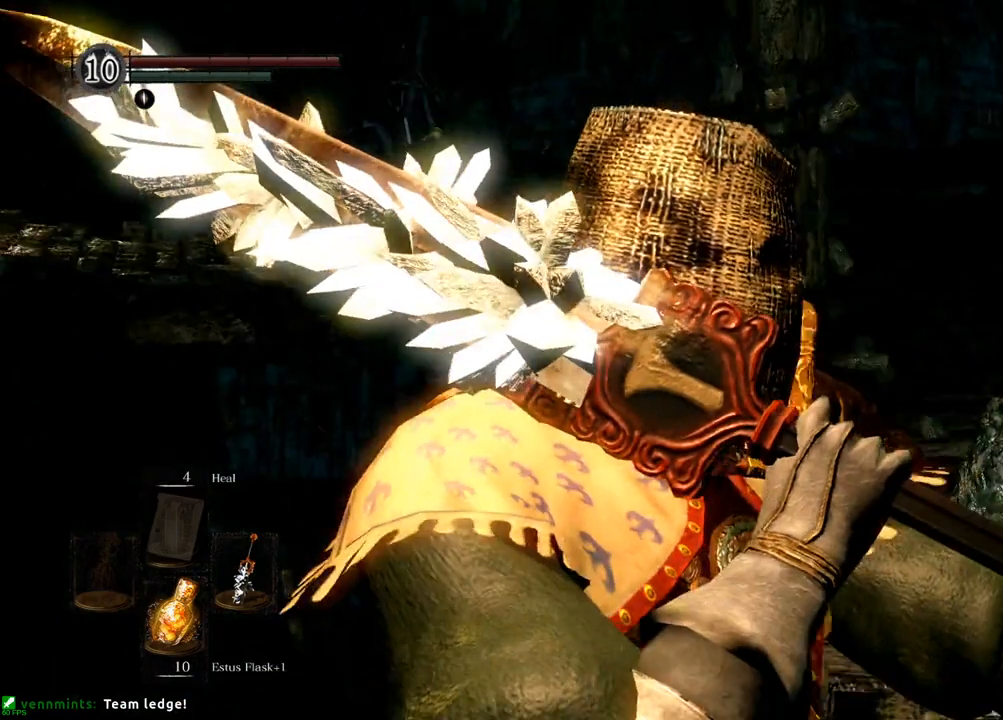
{"dt_ms": 1000, "buttons": [], "left_stick": "center", "right_stick": "left"}
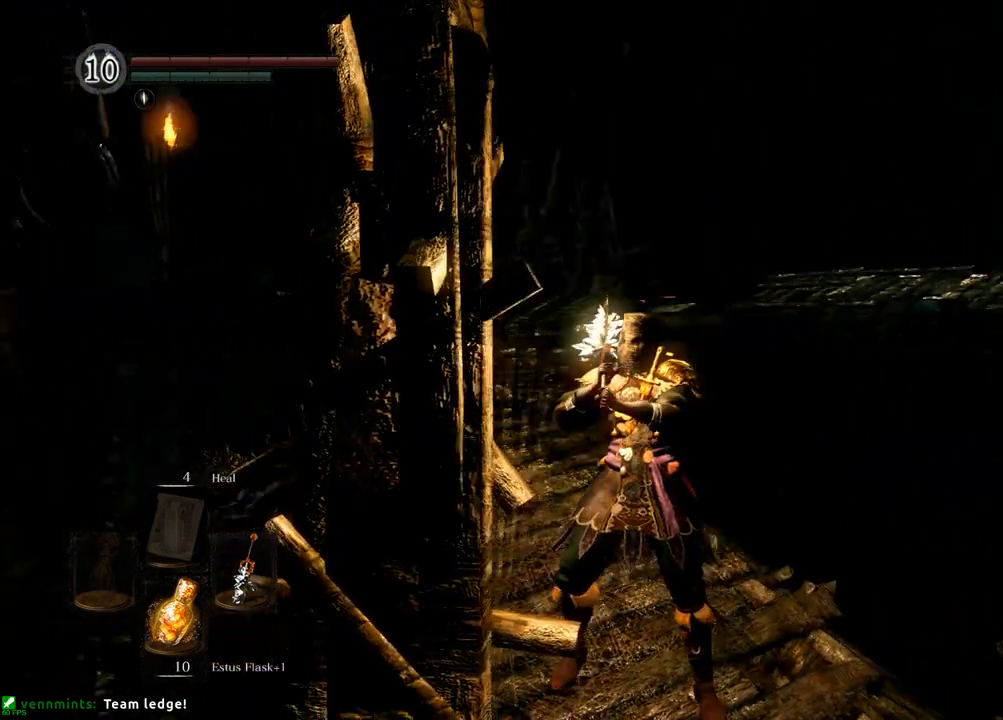
{"dt_ms": 500, "buttons": [], "left_stick": "center", "right_stick": "left", "events": [[117, "right_stick", "center"], [500, "right_stick", "left"]]}
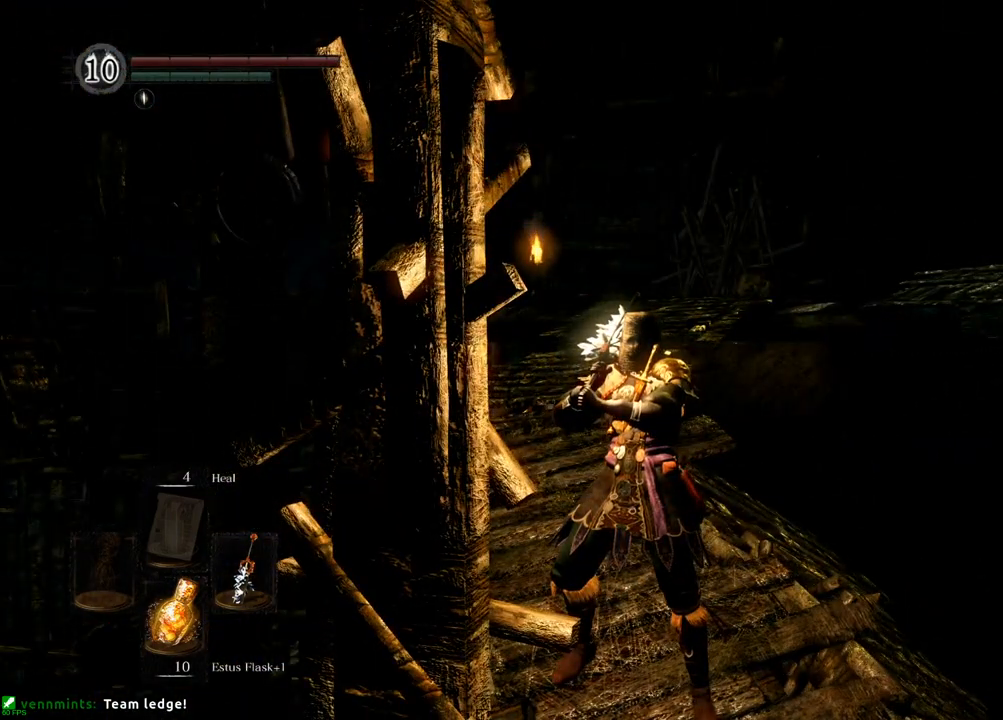
{"dt_ms": 500, "buttons": [], "left_stick": "center", "right_stick": "left", "events": []}
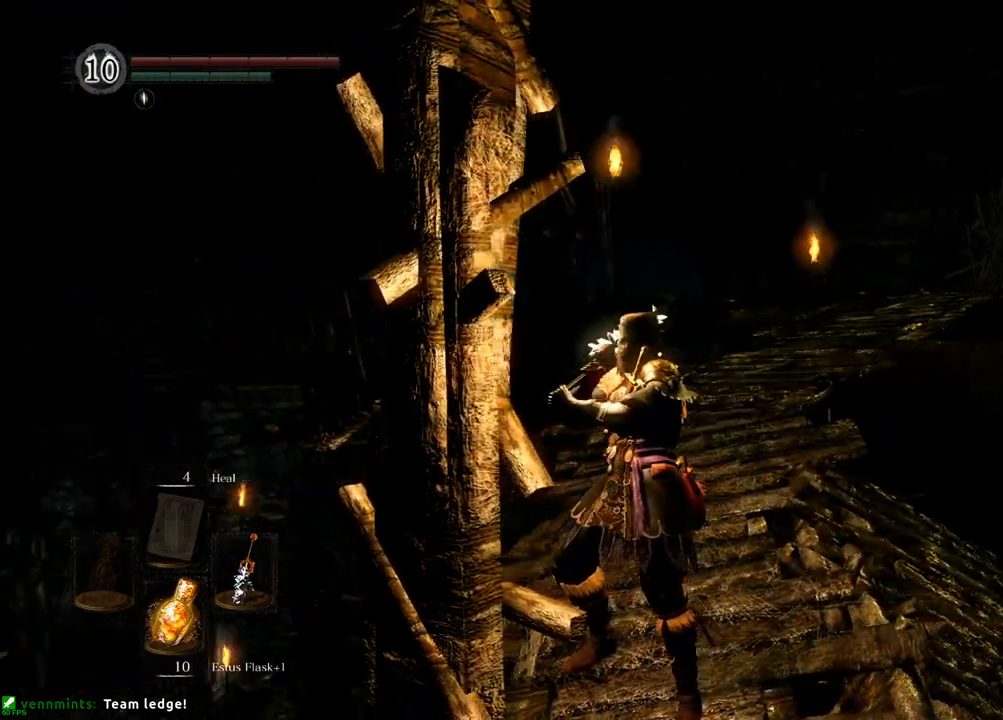
{"dt_ms": 1000, "buttons": [], "left_stick": "center", "right_stick": "left", "events": []}
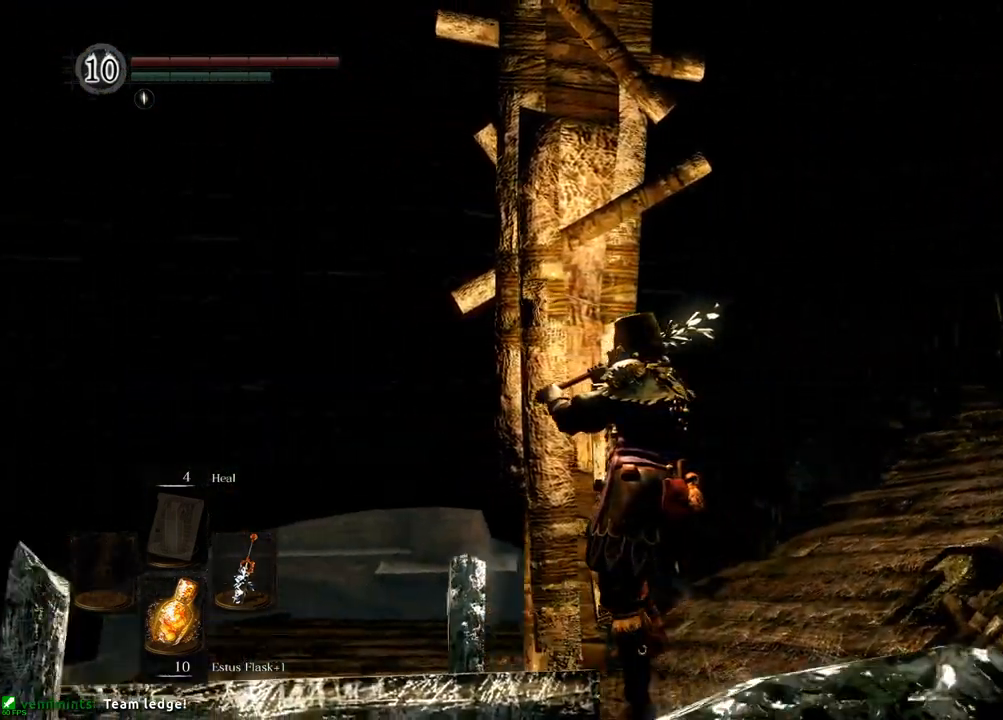
{"dt_ms": 500, "buttons": [], "left_stick": "left", "right_stick": "up-left", "events": [[267, "left_stick", "left"], [383, "right_stick", "up-left"]]}
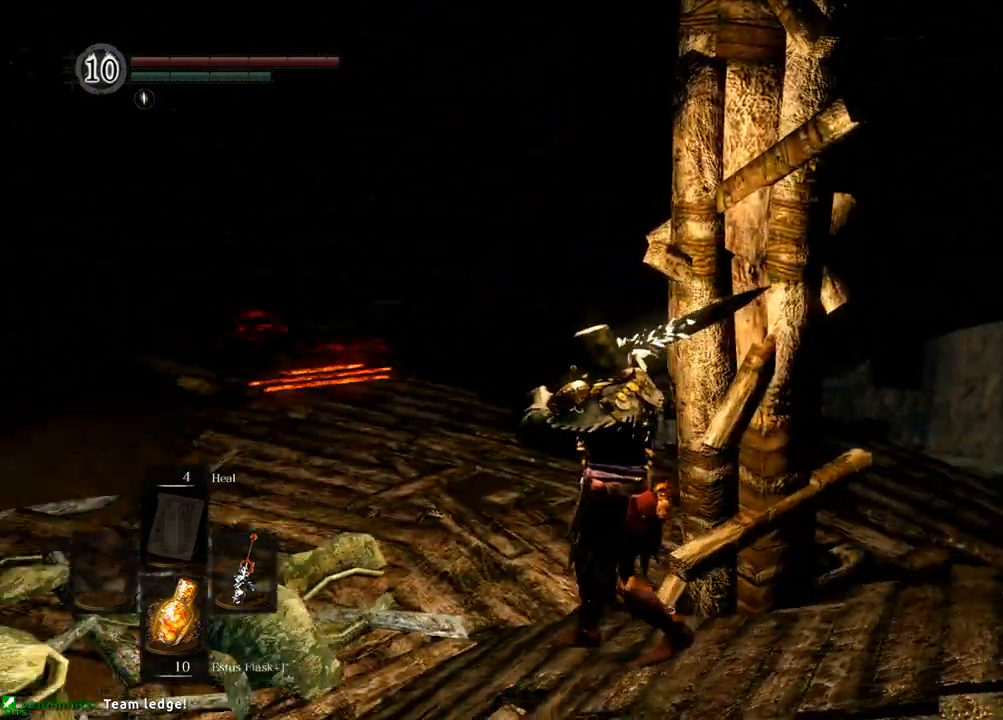
{"dt_ms": 500, "buttons": [], "left_stick": "up", "right_stick": "center", "events": [[50, "right_stick", "center"], [67, "left_stick", "up-left"], [367, "left_stick", "center"], [500, "left_stick", "up"]]}
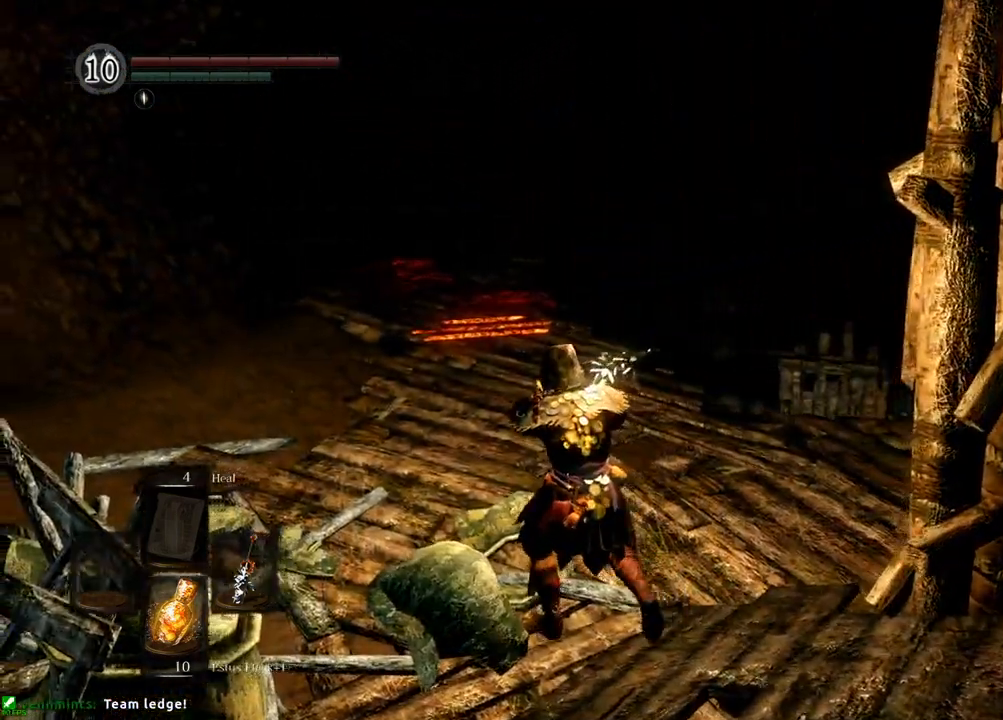
{"dt_ms": 1000, "buttons": [], "left_stick": "up", "right_stick": "center"}
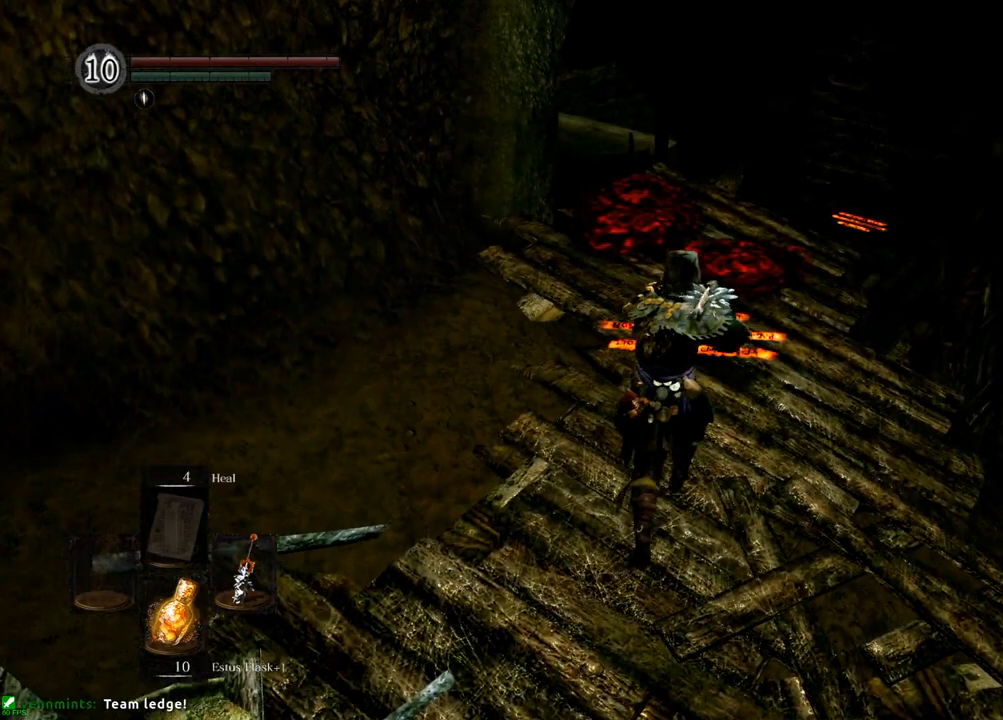
{"dt_ms": 500, "buttons": [], "left_stick": "center", "right_stick": "up", "events": [[317, "left_stick", "center"], [483, "right_stick", "up"]]}
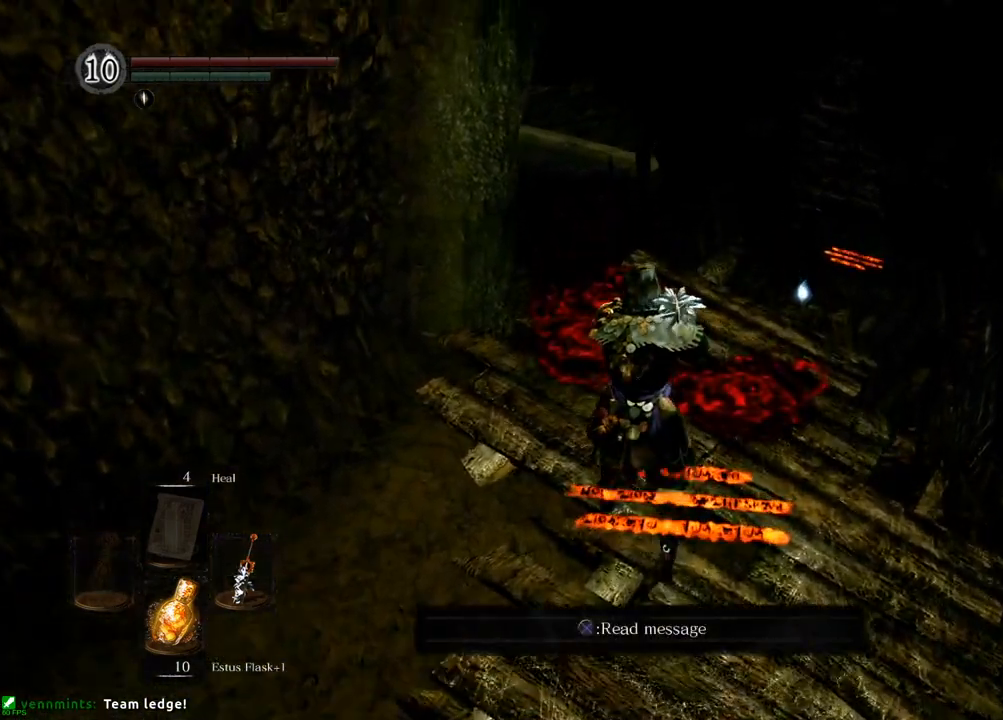
{"dt_ms": 500, "buttons": [], "left_stick": "up", "right_stick": "center", "events": [[150, "right_stick", "center"], [250, "left_stick", "up"]]}